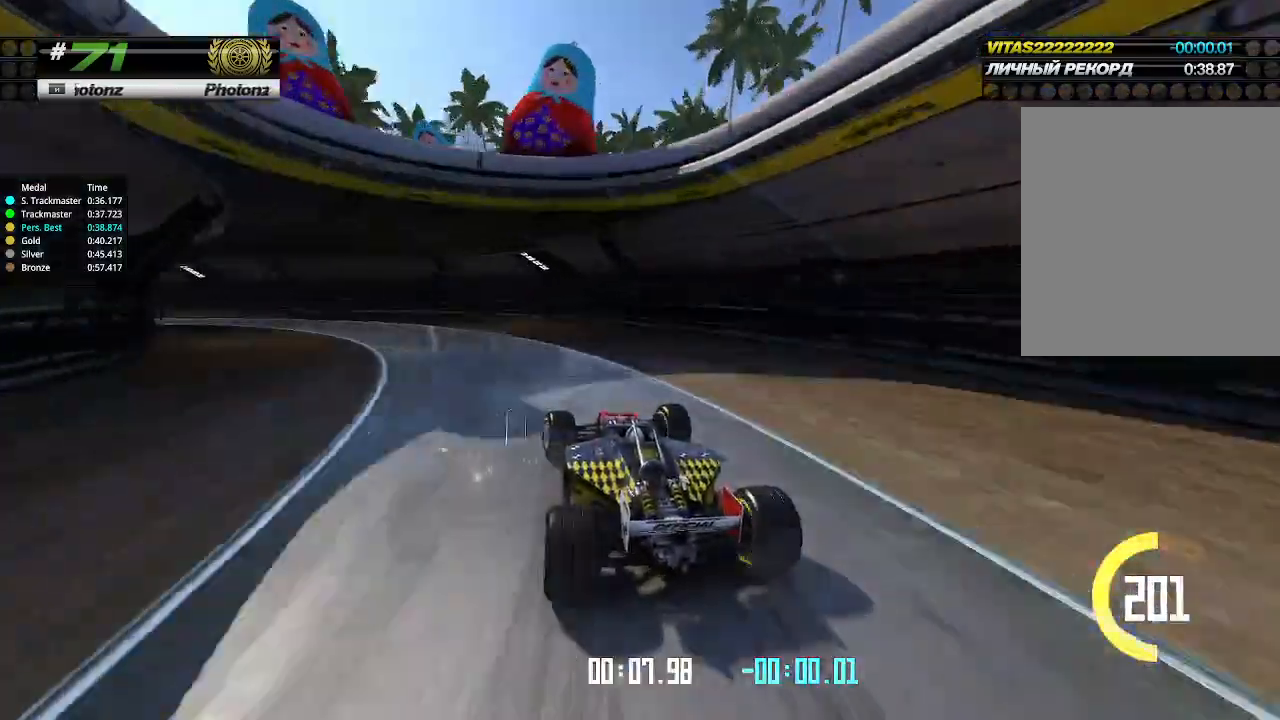
Gameplay with keyboard; each line is a JSON object with the keys held at the frame after it. "events" lists presses ("down") and releases ("up") of "down", "left", "right" and "up" between this image and that frame as [ms after this image, input, new state], when the widget could be followed in between. No other keys are recorded. Mouse input is not recorded.
{"keys": ["left", "up"], "events": [[167, "up", "up"], [400, "up", "down"]]}
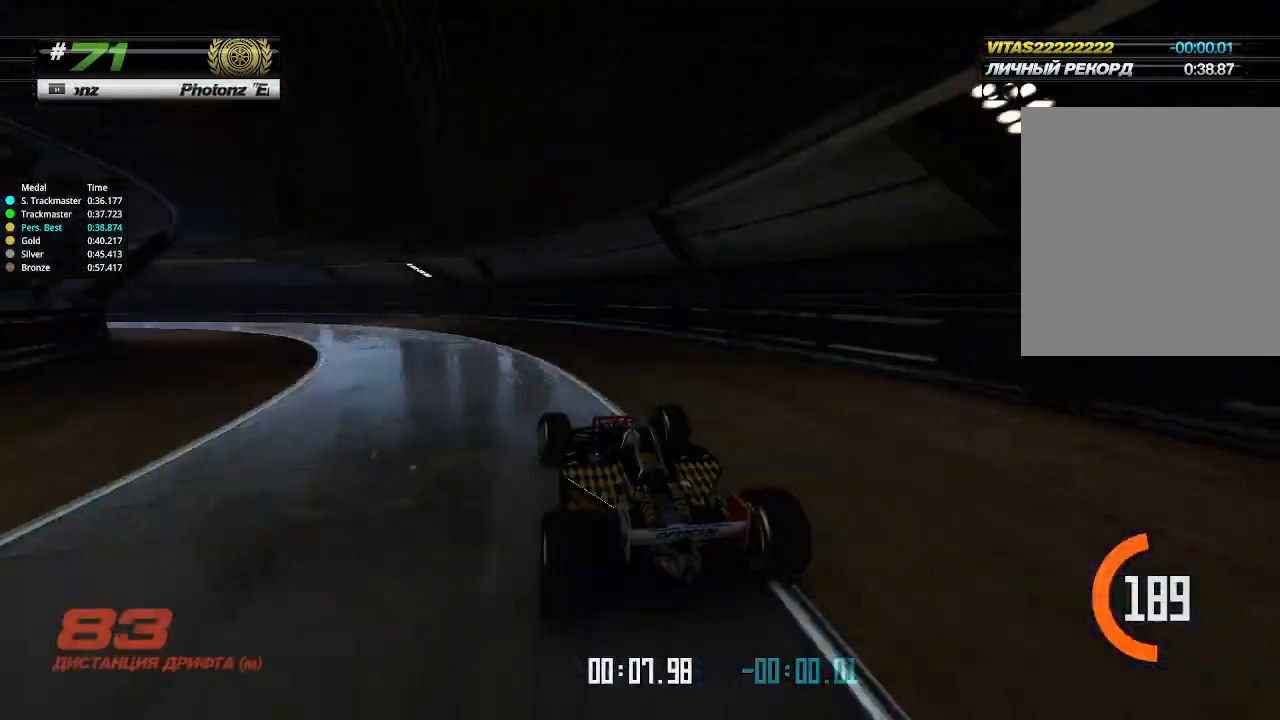
{"keys": ["left", "up"], "events": []}
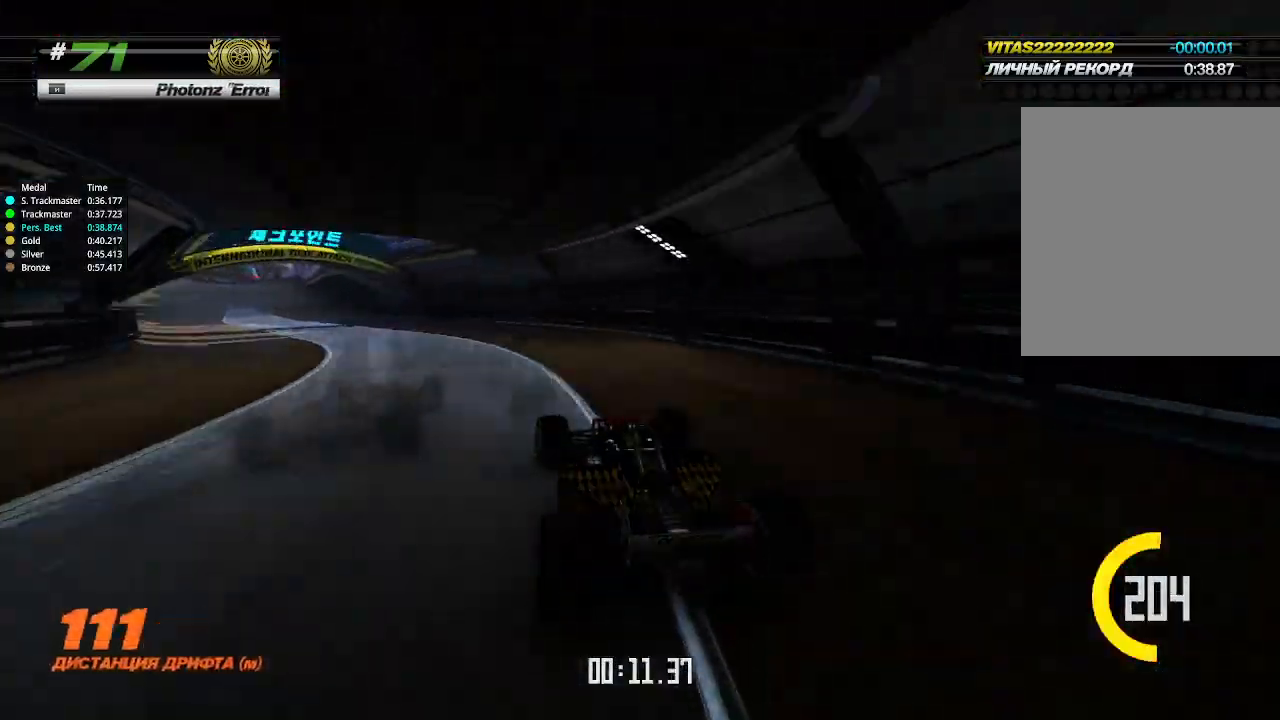
{"keys": ["up"], "events": [[333, "left", "up"]]}
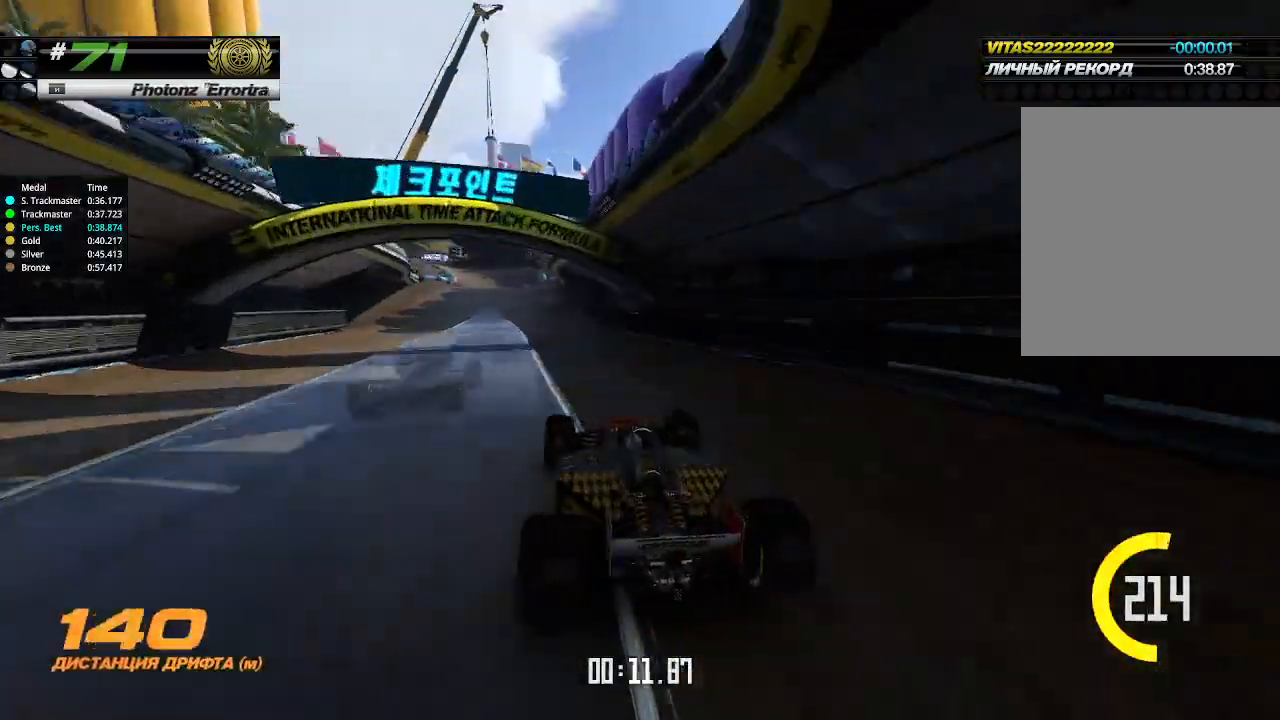
{"keys": ["up"], "events": [[367, "left", "down"], [467, "left", "up"]]}
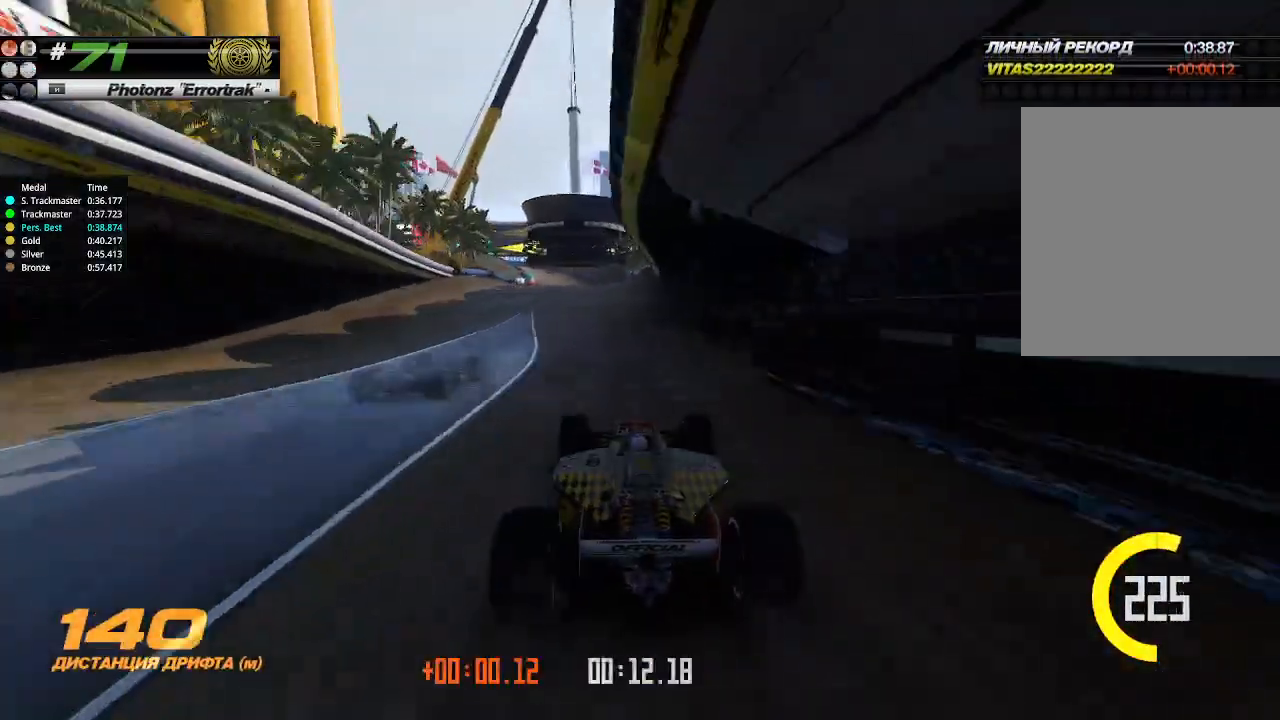
{"keys": ["up"], "events": []}
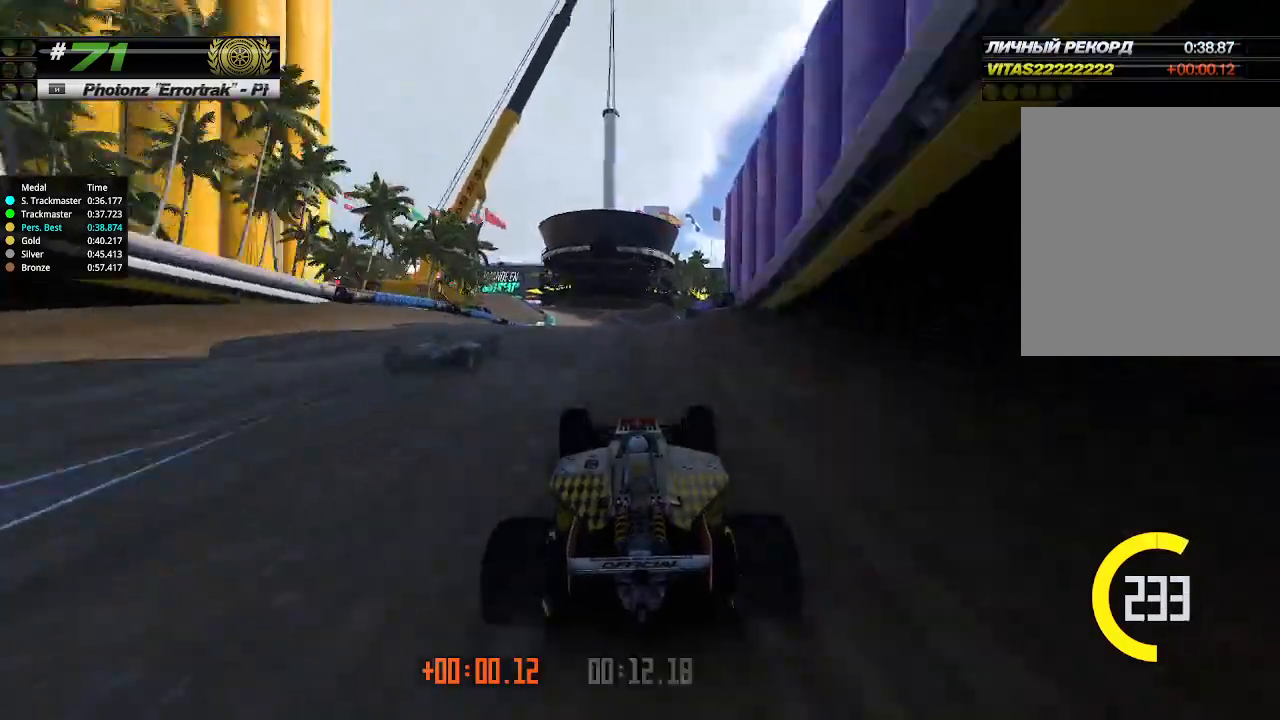
{"keys": ["up"], "events": []}
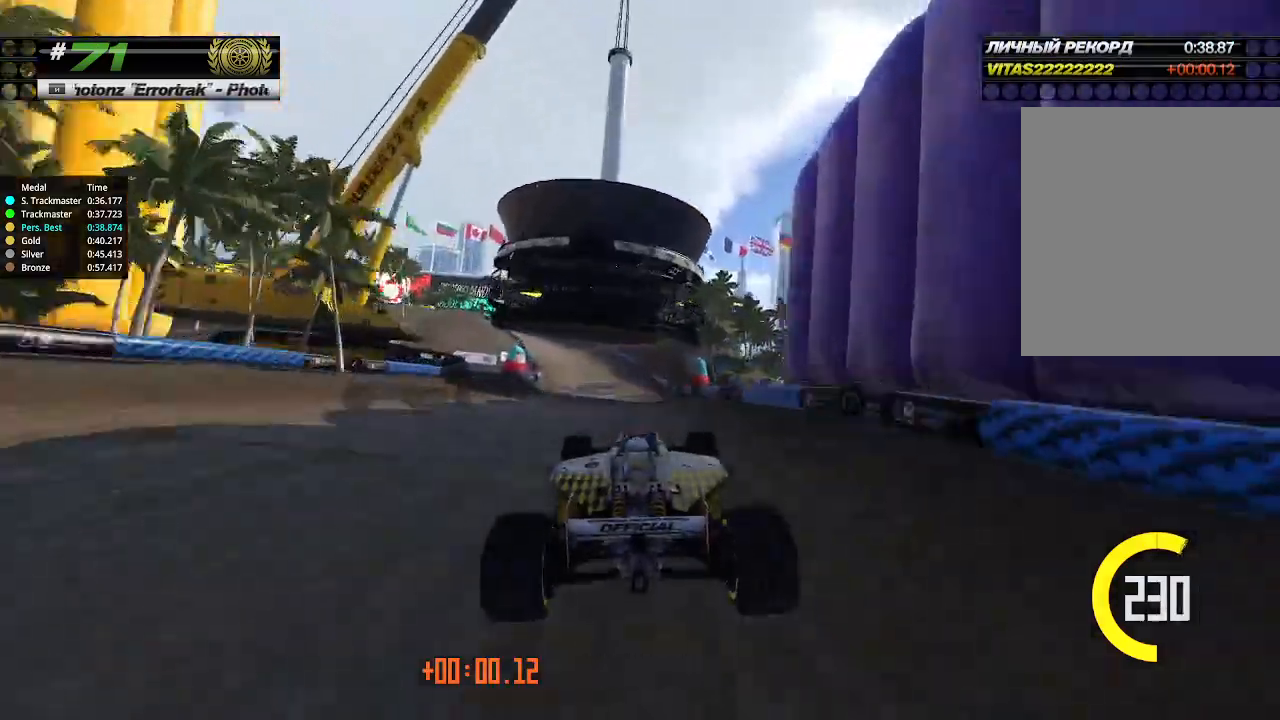
{"keys": ["up"], "events": []}
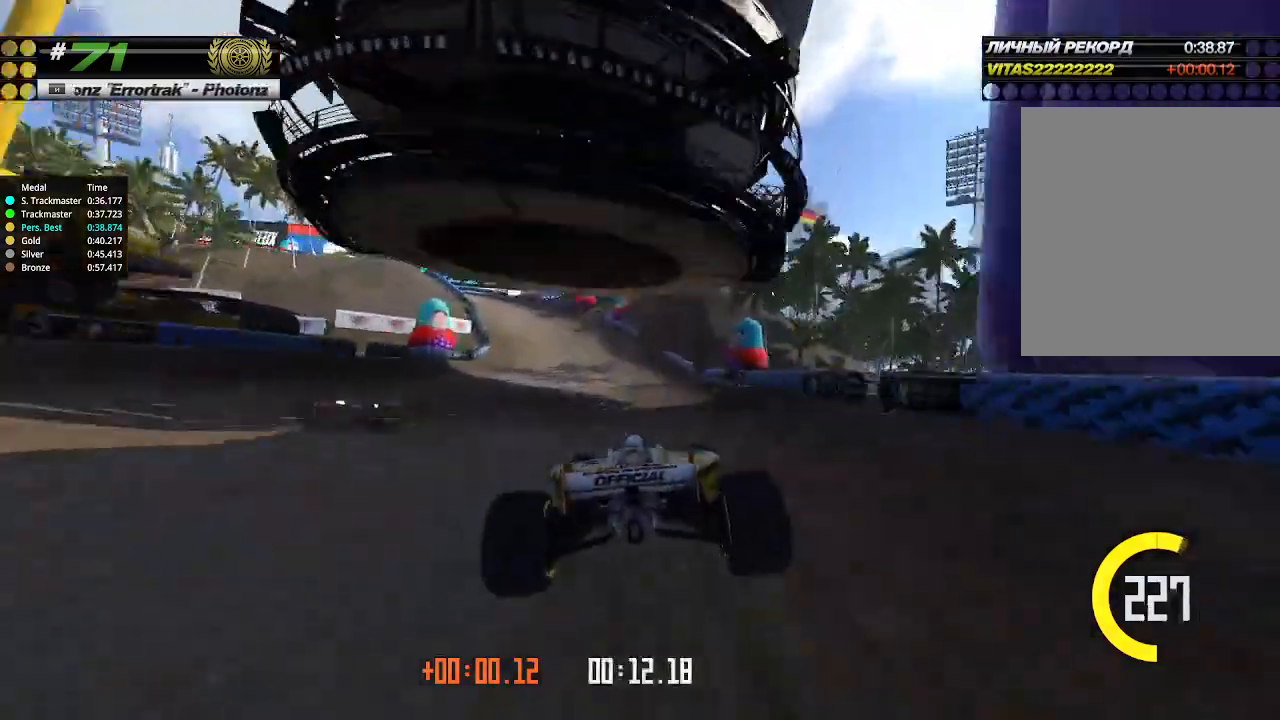
{"keys": ["left", "up"], "events": [[33, "left", "down"], [100, "up", "up"], [433, "up", "down"]]}
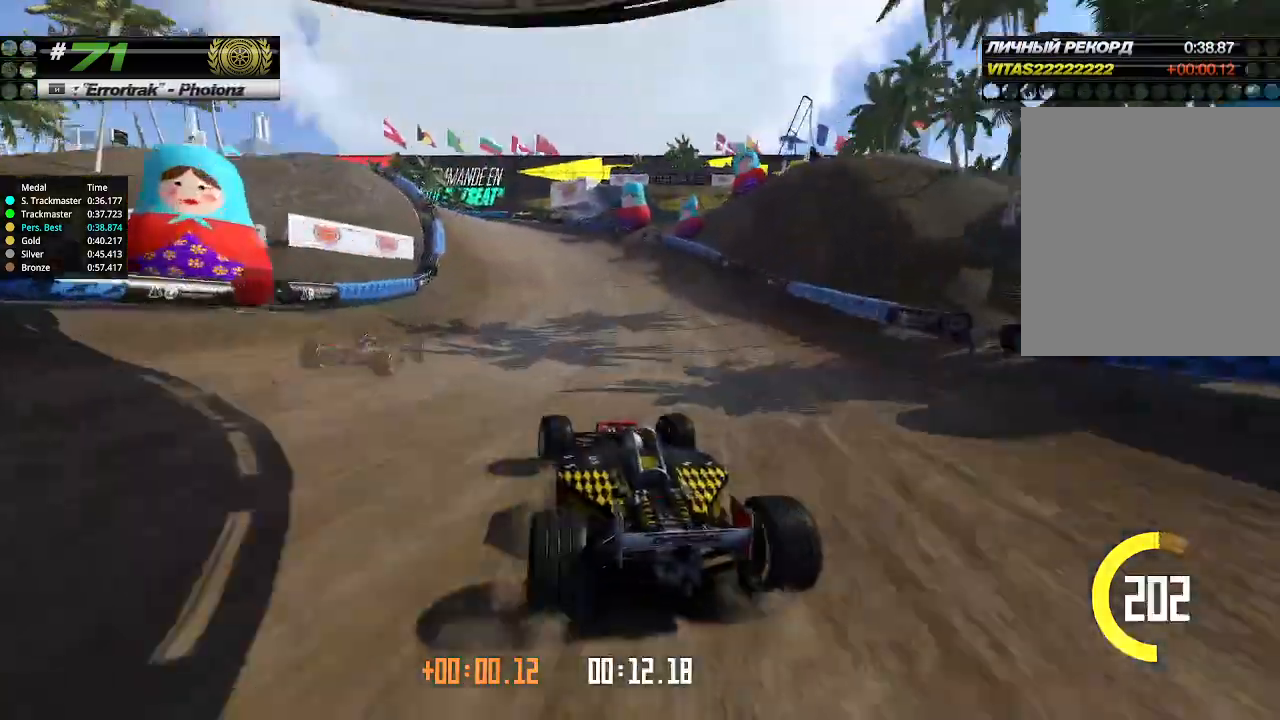
{"keys": ["left", "up"], "events": []}
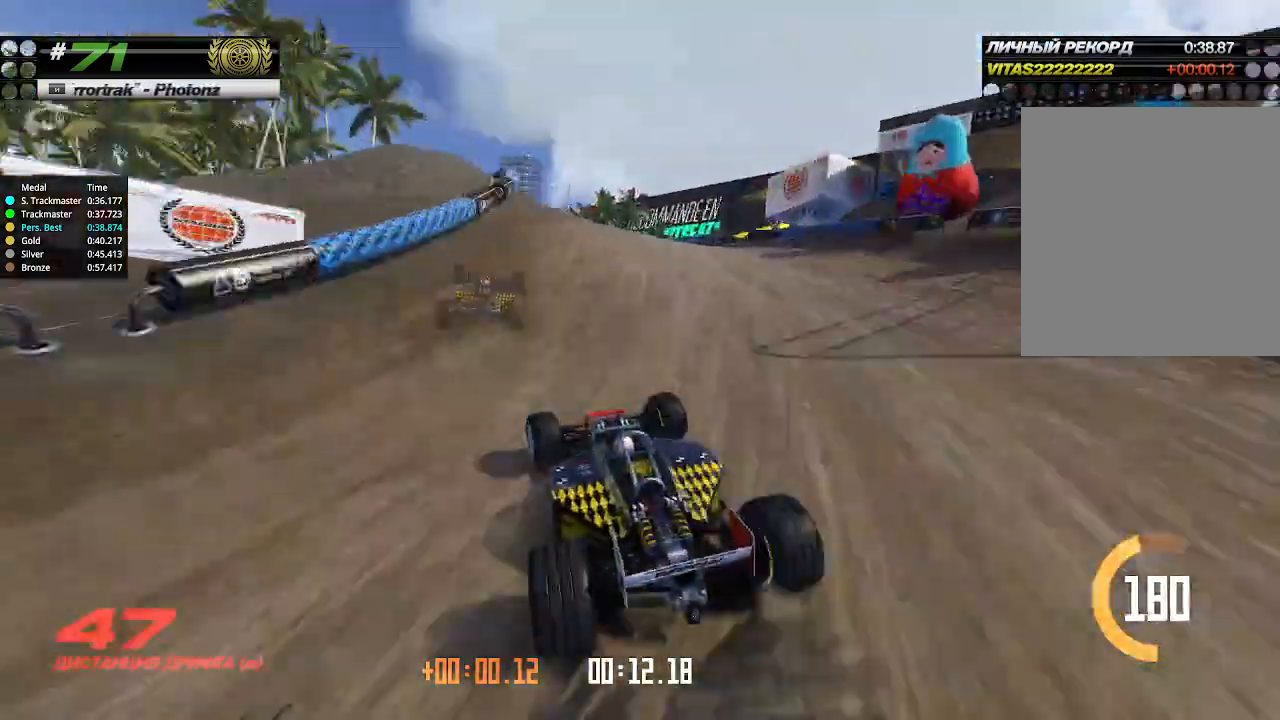
{"keys": ["up"], "events": [[133, "left", "up"], [367, "right", "down"], [433, "right", "up"]]}
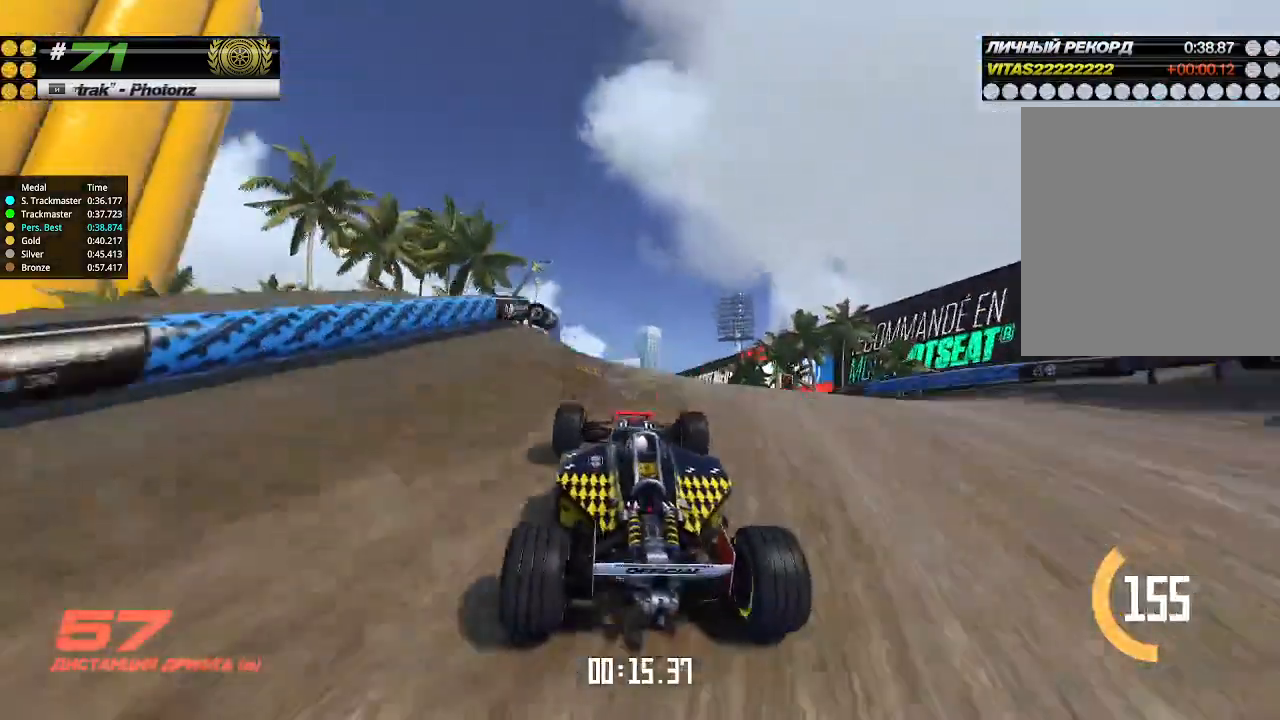
{"keys": ["left", "up"], "events": [[33, "left", "down"], [200, "left", "up"], [333, "left", "down"]]}
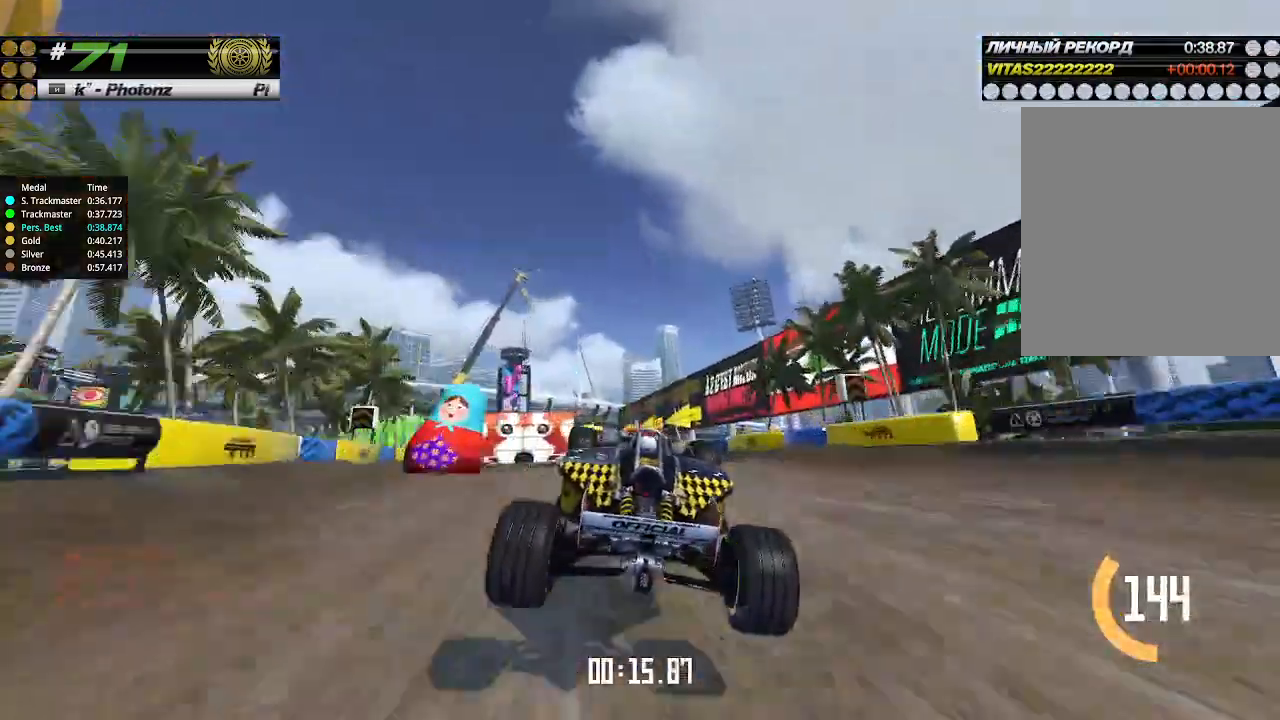
{"keys": ["left", "up"], "events": [[33, "left", "up"], [100, "left", "down"]]}
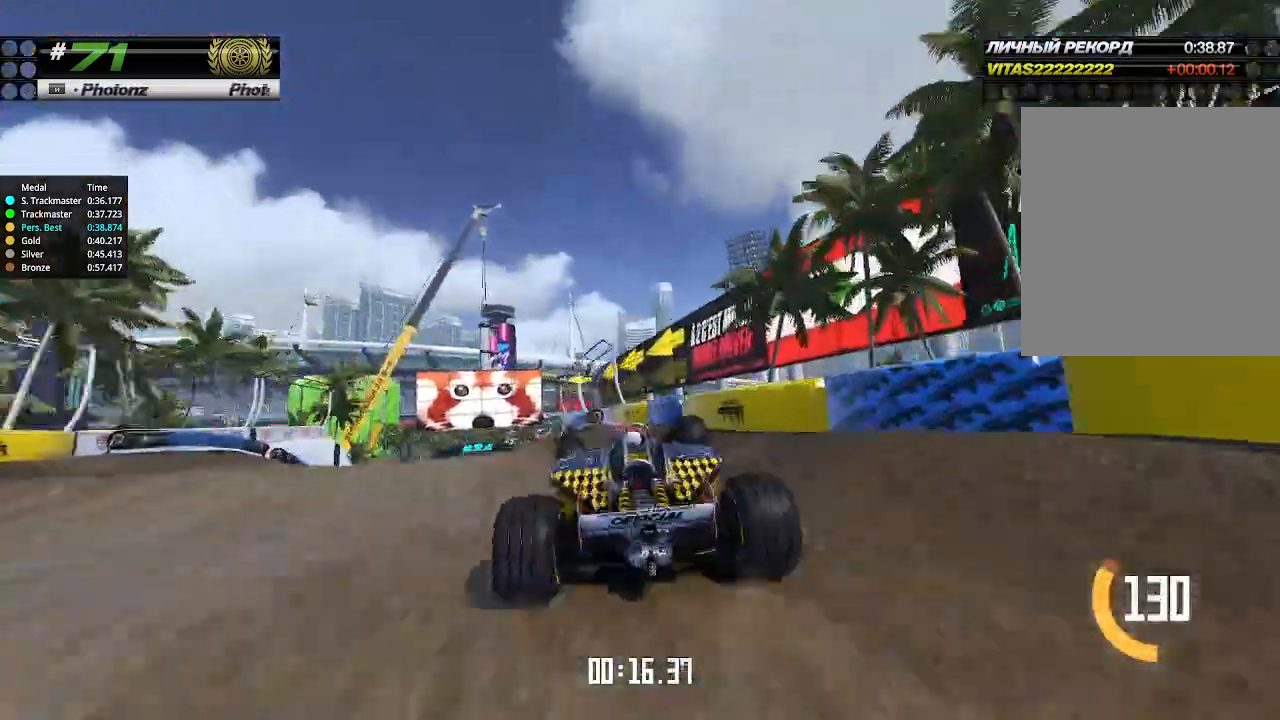
{"keys": ["up"], "events": [[200, "left", "up"]]}
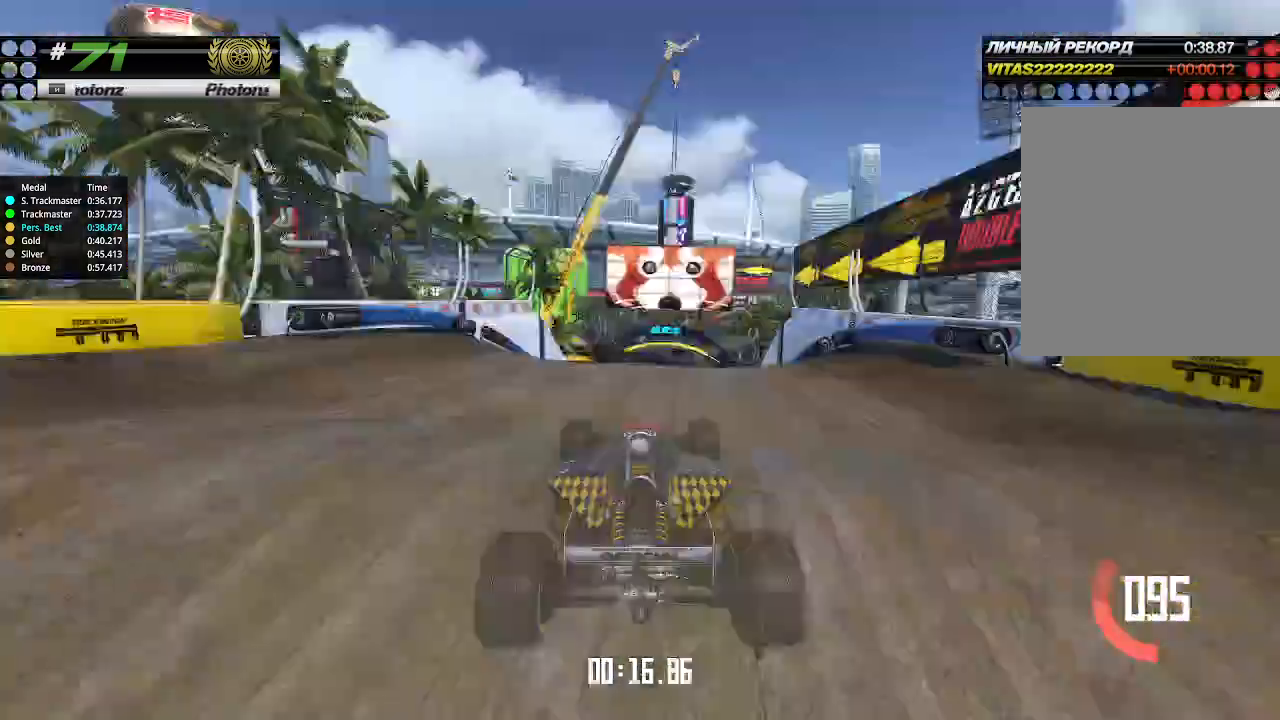
{"keys": ["up"], "events": []}
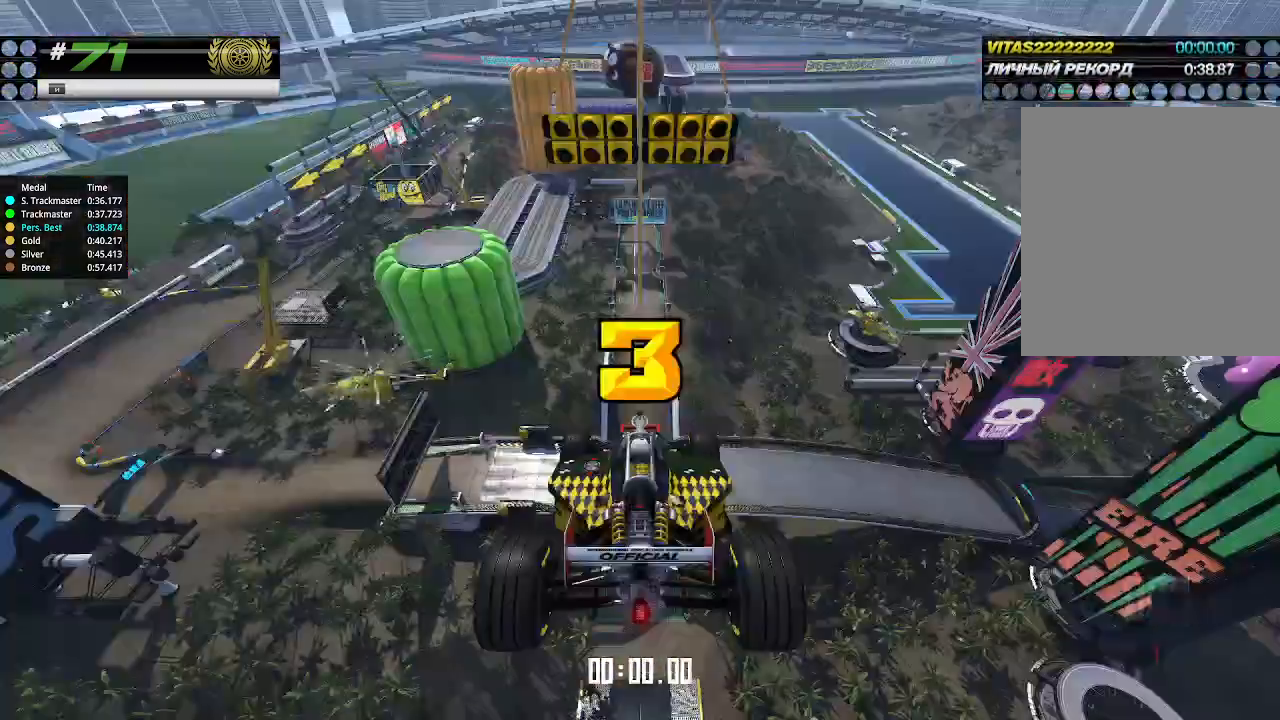
{"keys": ["up"], "events": []}
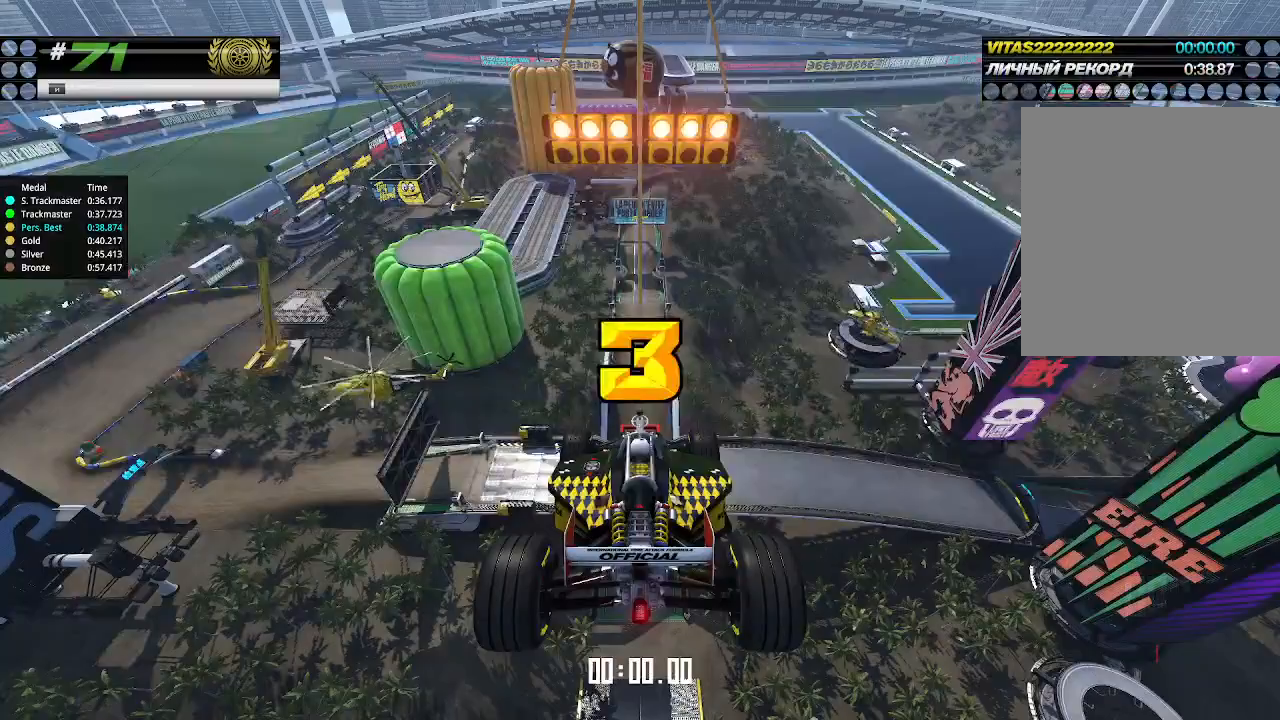
{"keys": ["up"], "events": []}
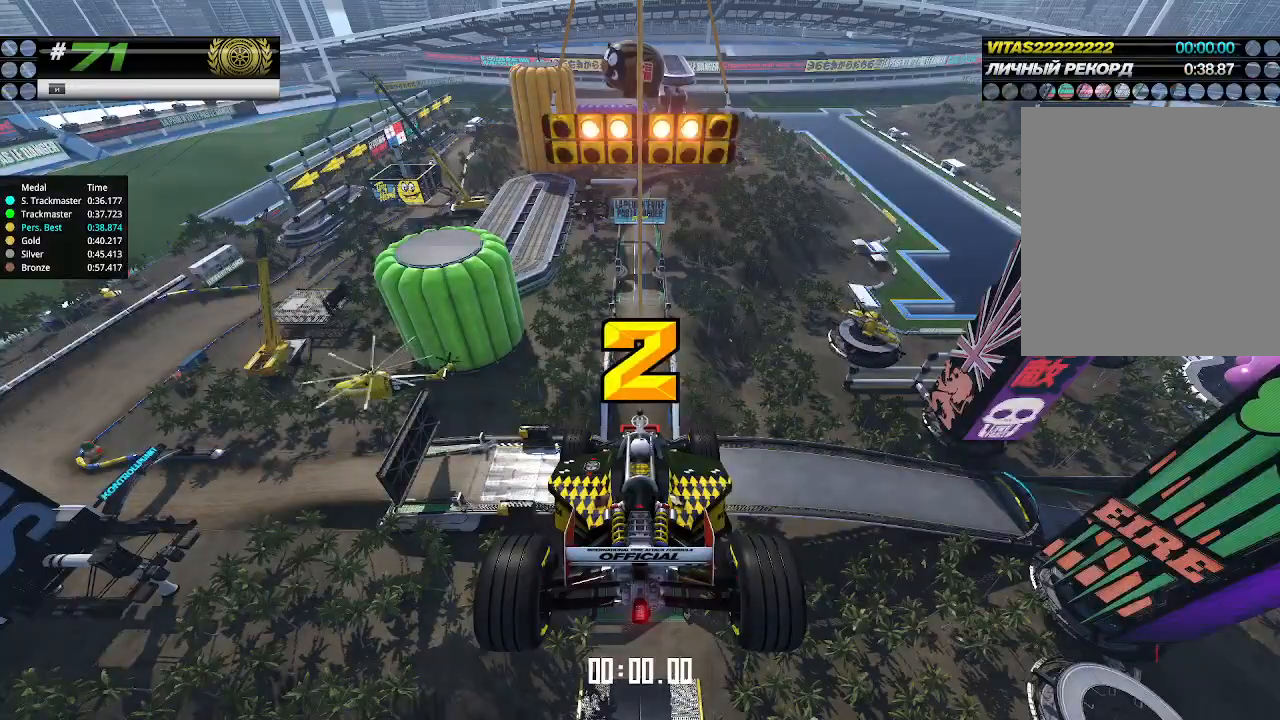
{"keys": ["up"], "events": []}
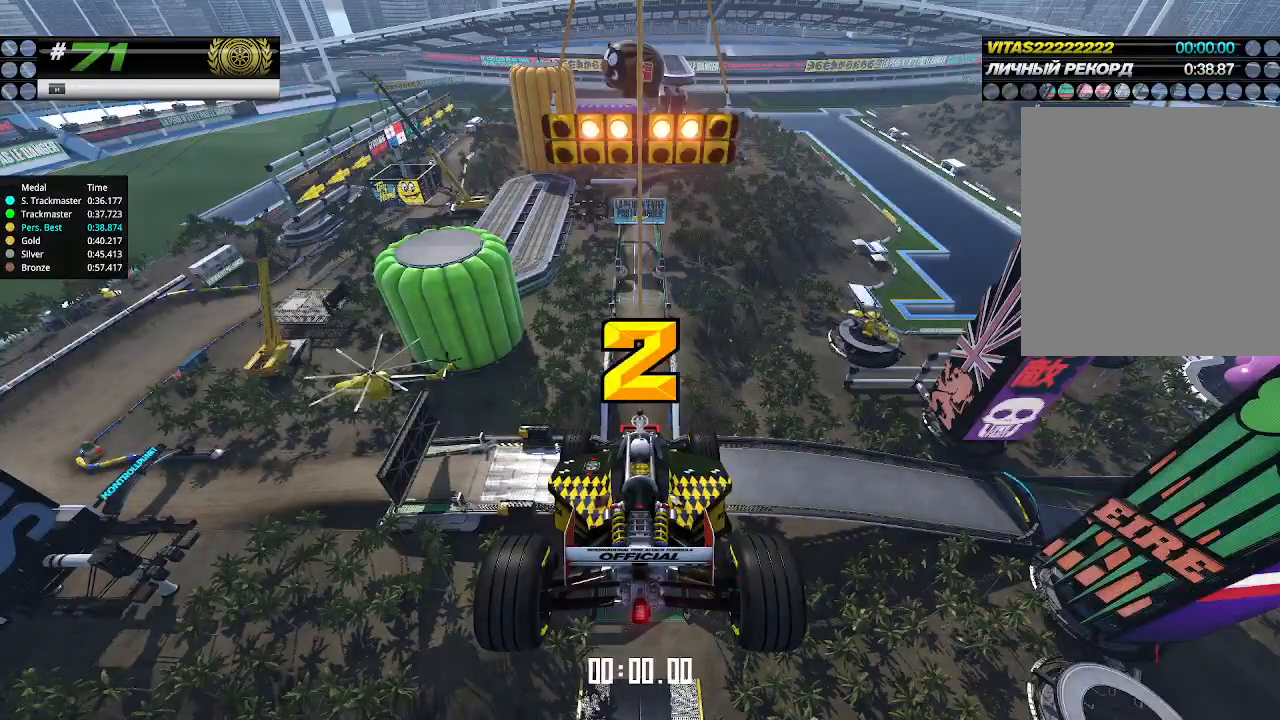
{"keys": ["up"], "events": []}
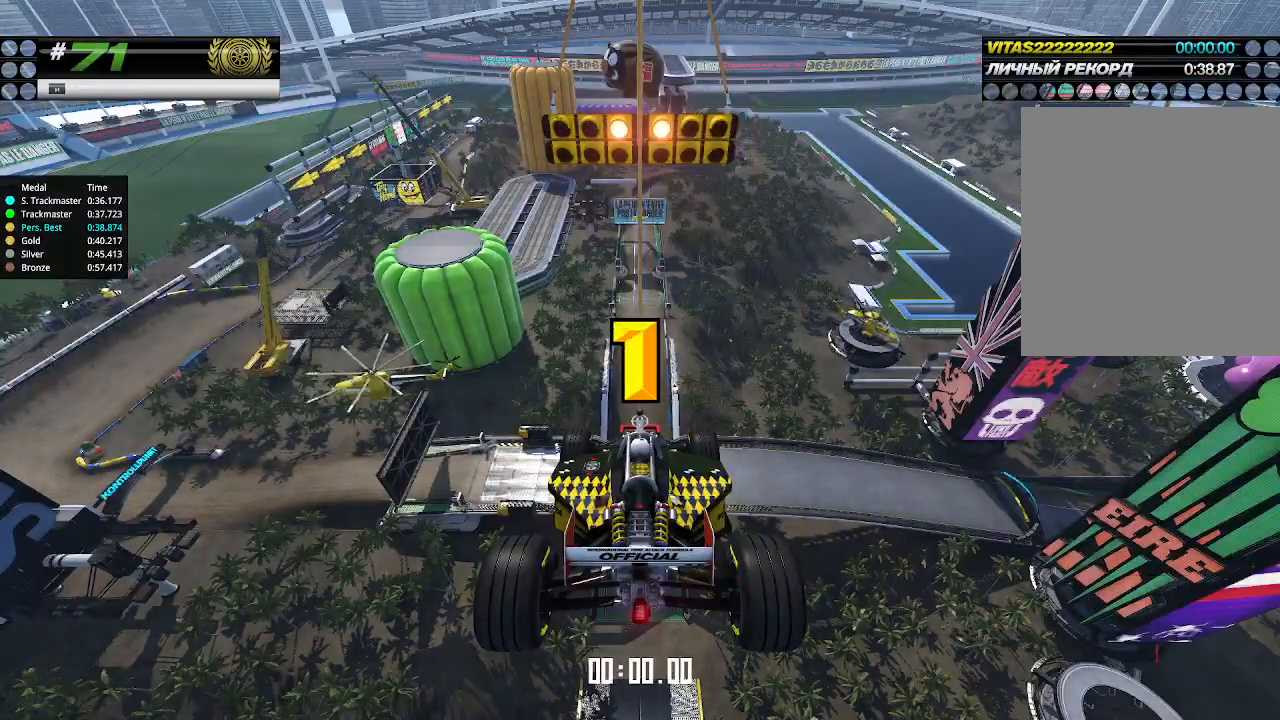
{"keys": ["up"], "events": []}
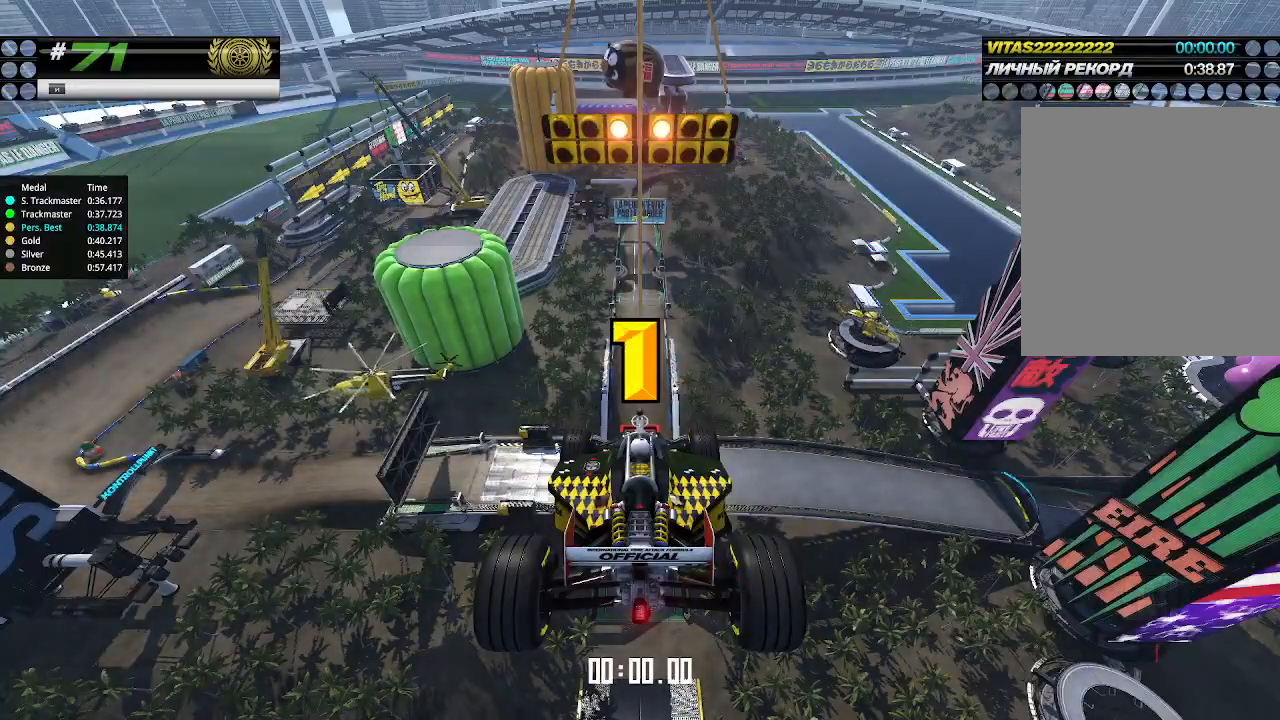
{"keys": ["up"], "events": [[33, "up", "up"], [67, "up", "down"]]}
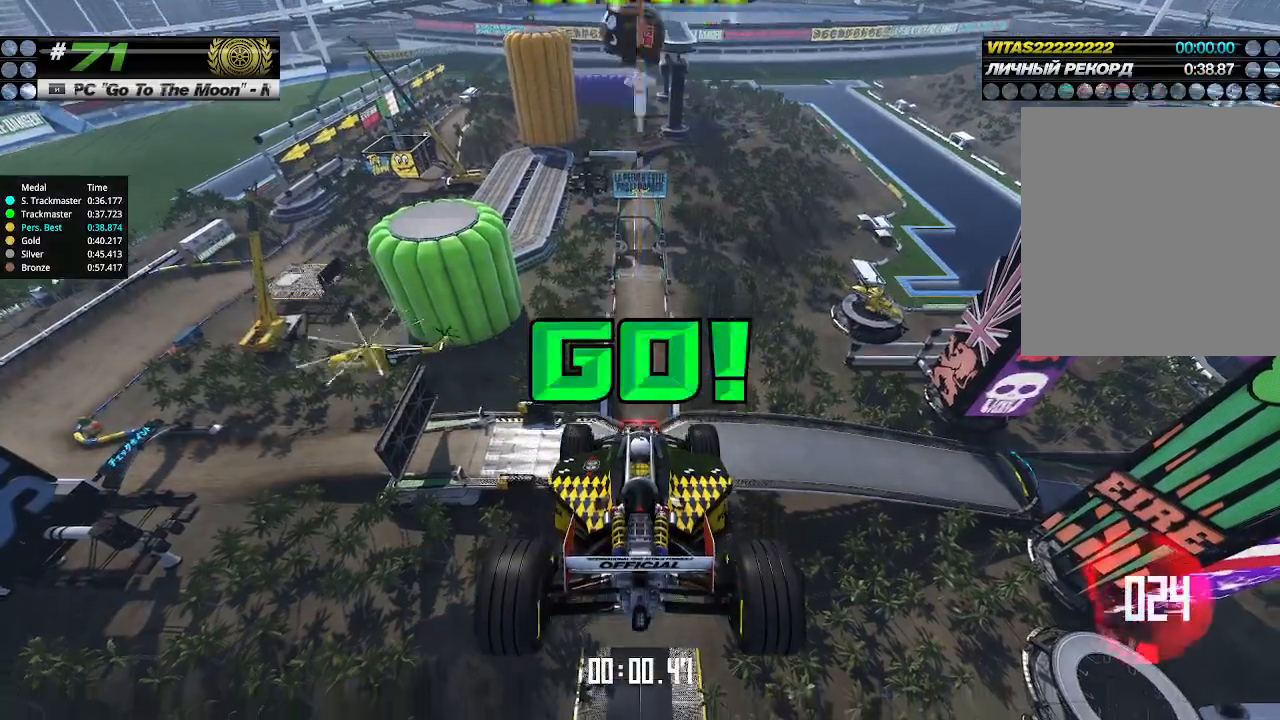
{"keys": ["up"], "events": []}
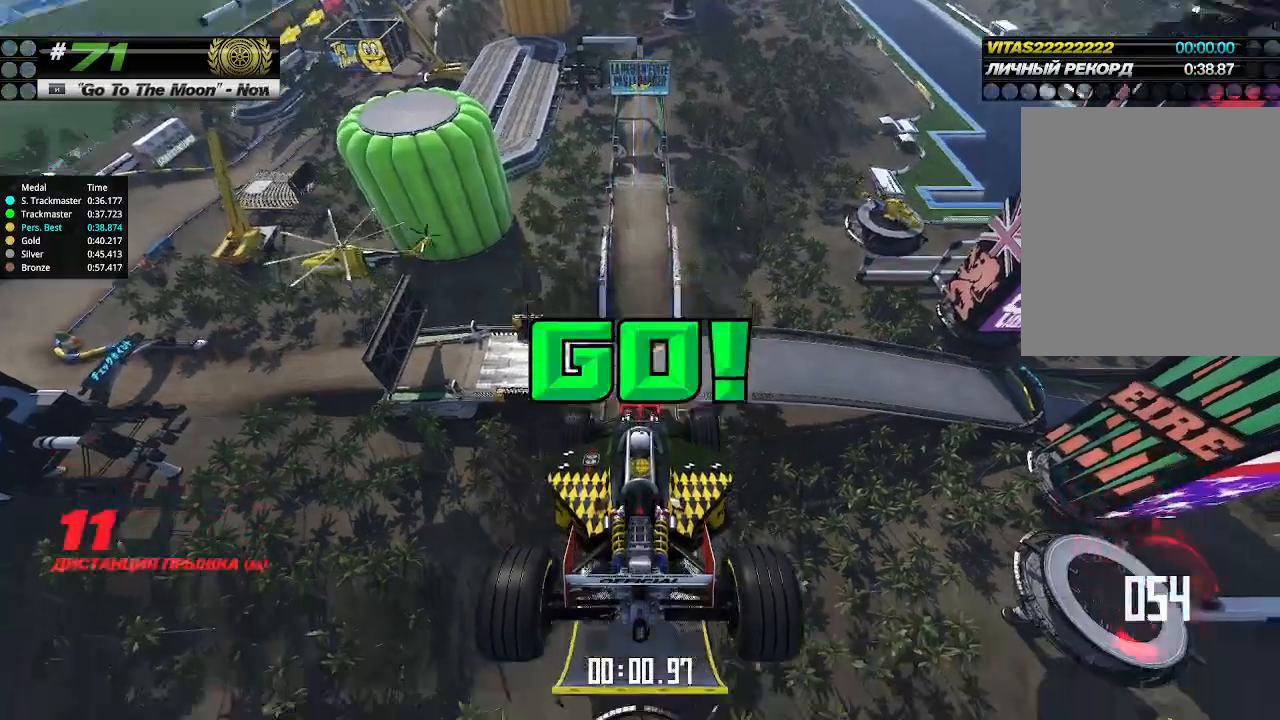
{"keys": ["up"], "events": []}
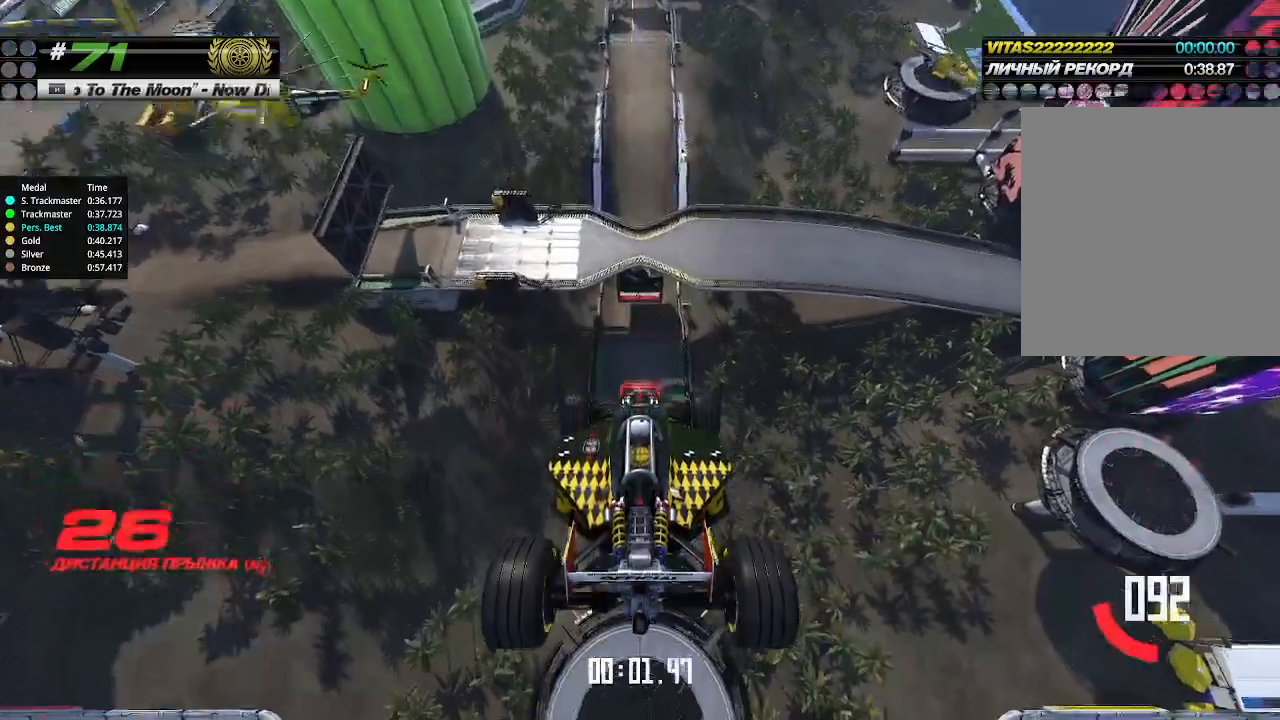
{"keys": ["up"], "events": []}
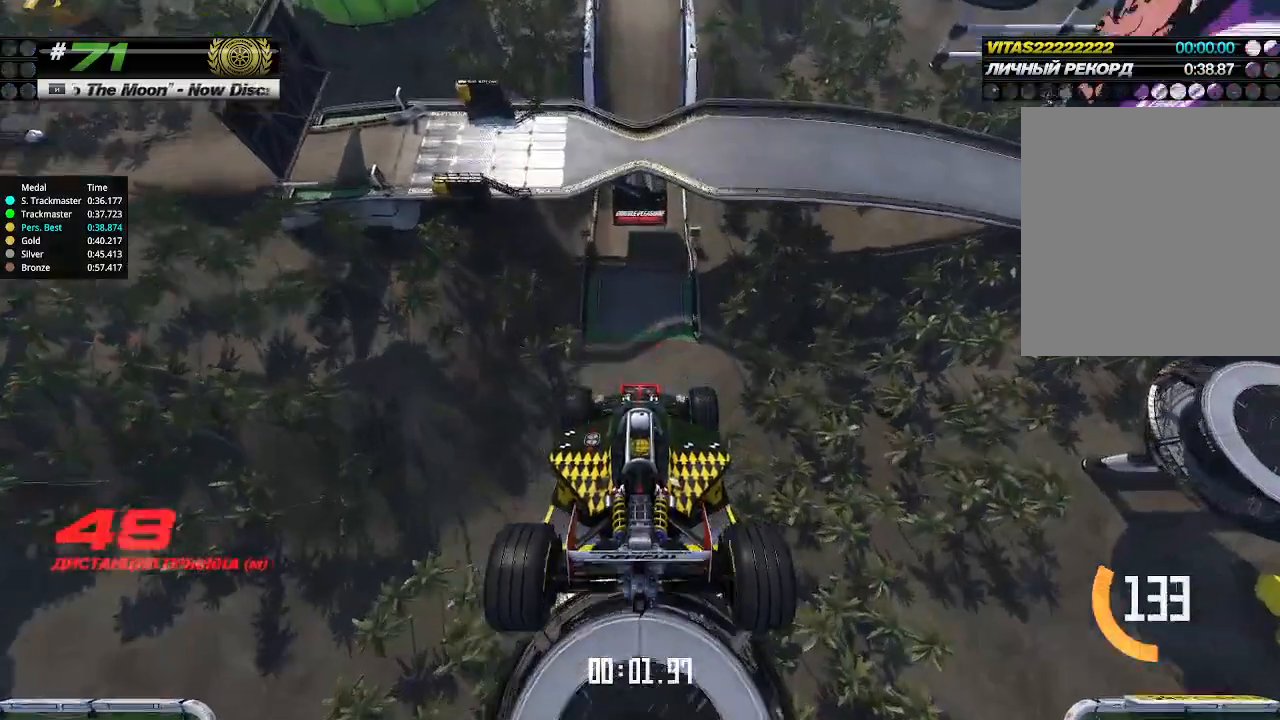
{"keys": ["up"], "events": []}
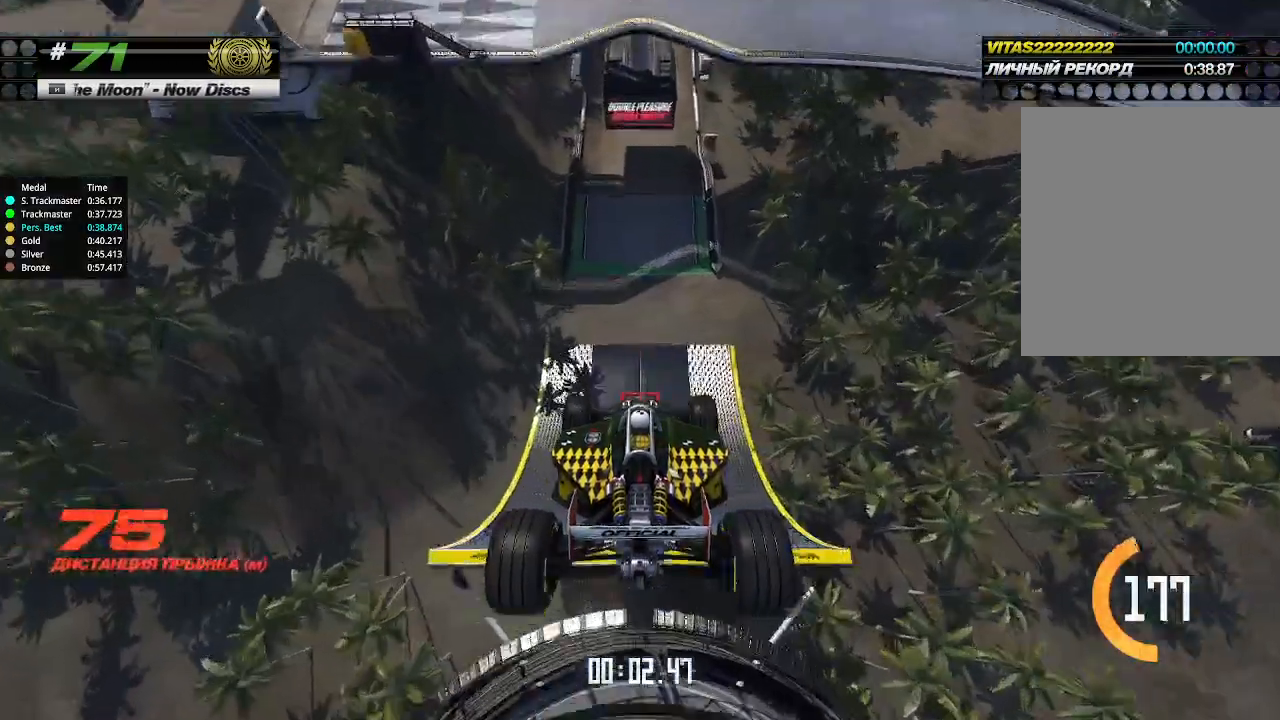
{"keys": ["up"], "events": []}
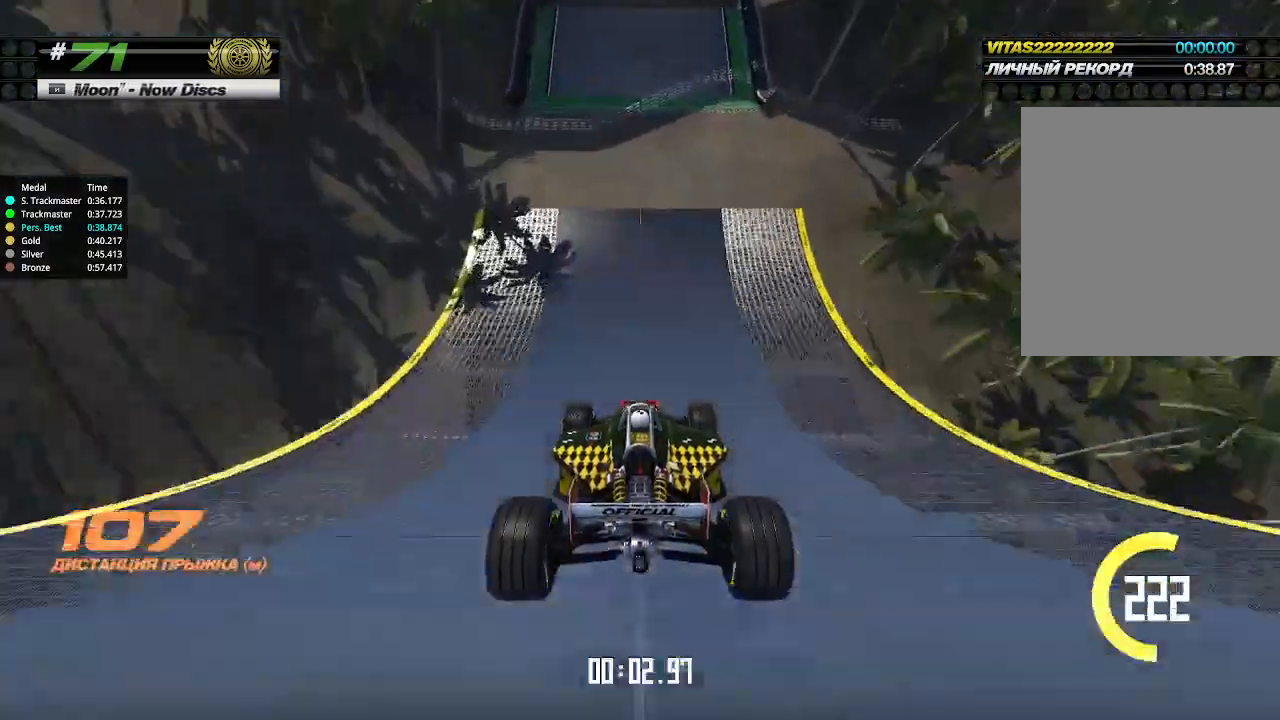
{"keys": ["up"], "events": []}
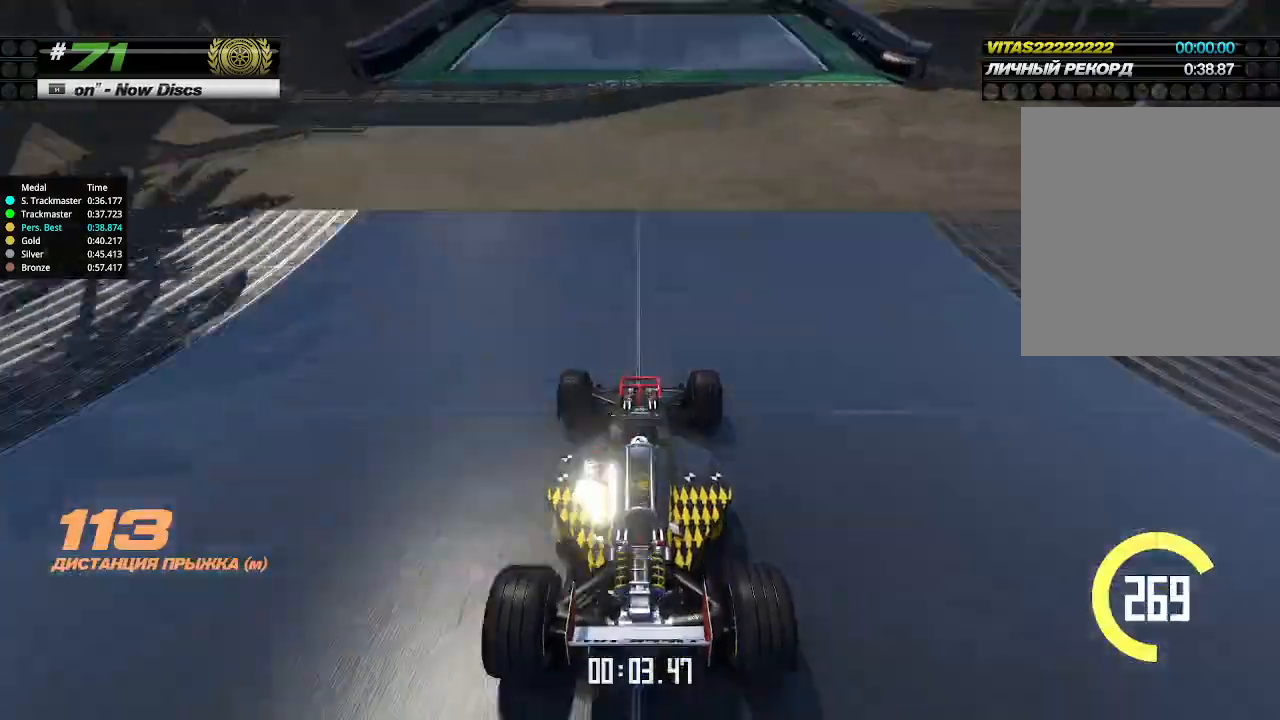
{"keys": ["up"], "events": []}
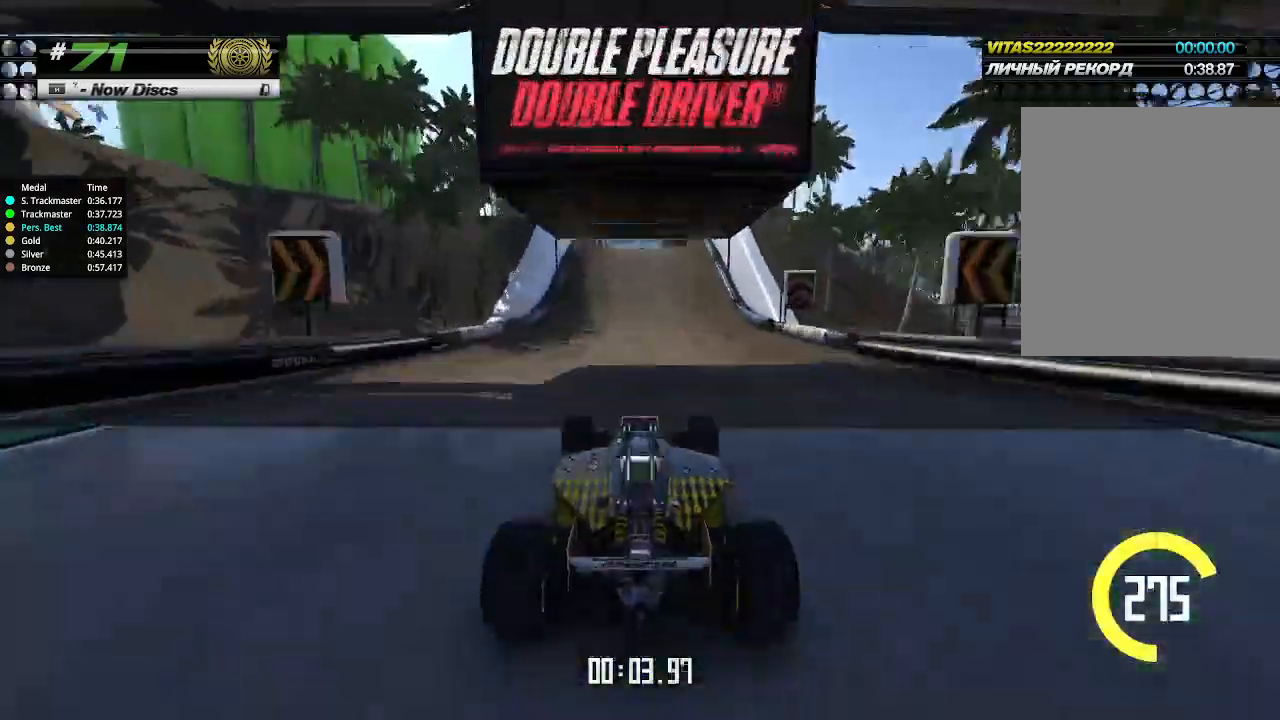
{"keys": ["up"], "events": [[400, "left", "down"], [433, "left", "up"]]}